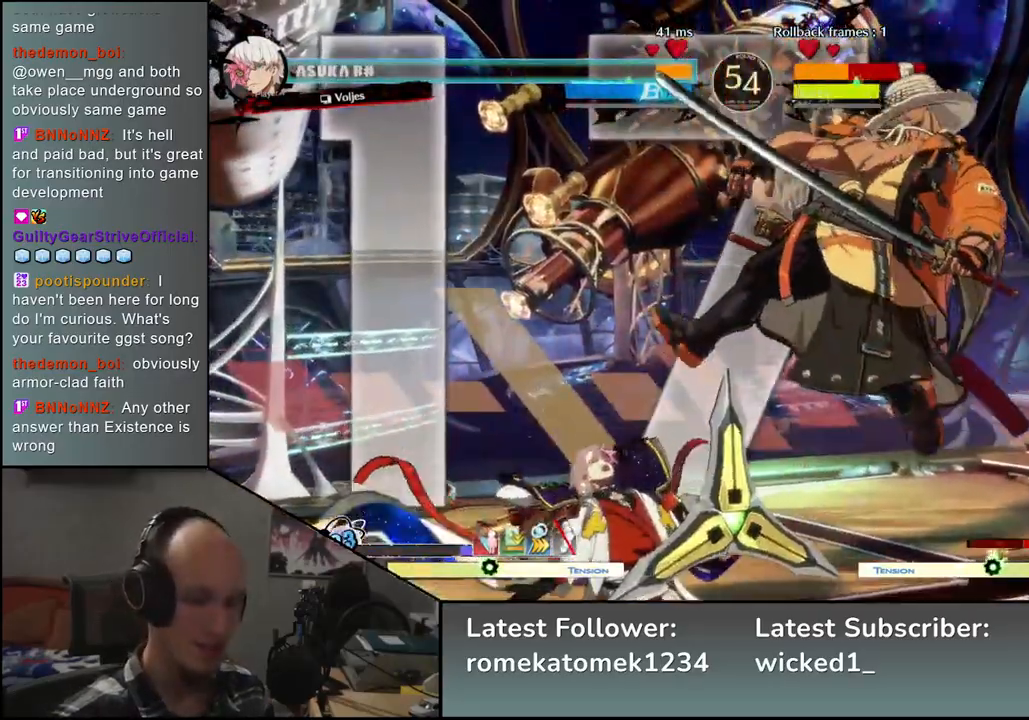
Gameplay with a controller (arcade stick); each line is a JSON object with the inputs held at the frame after it. "events" lists button and stick changes between this image and that frame as [ms after this image, input, new state], when the widget could be followed in between. Not read: L3 R3.
{"buttons": [], "left_stick": "down-right", "events": []}
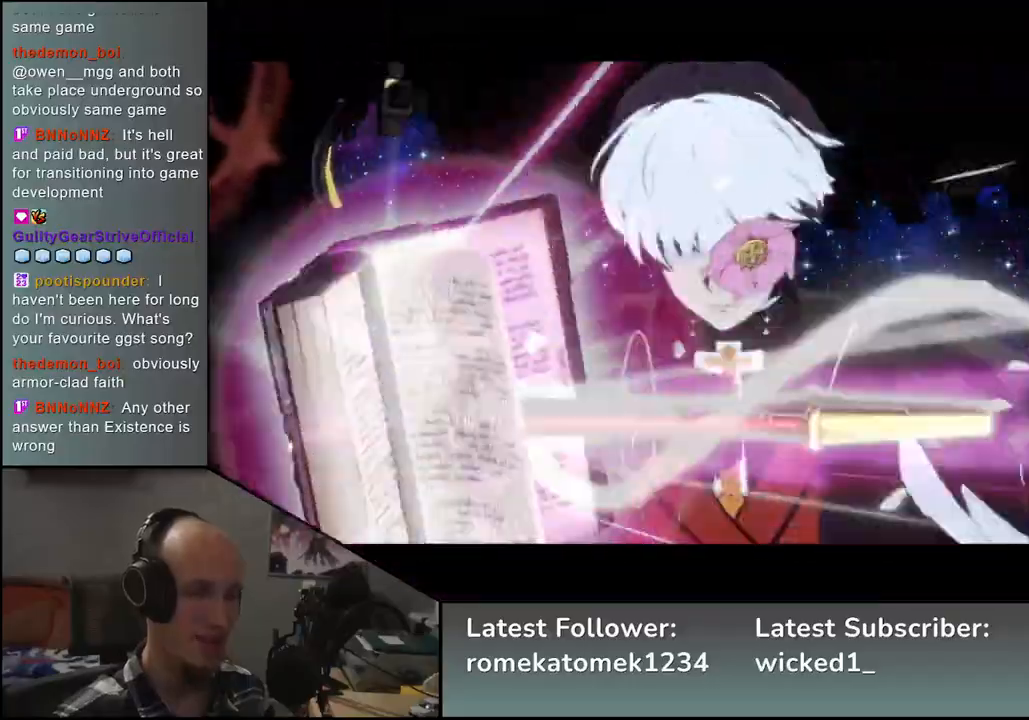
{"buttons": [], "left_stick": "down-right", "events": []}
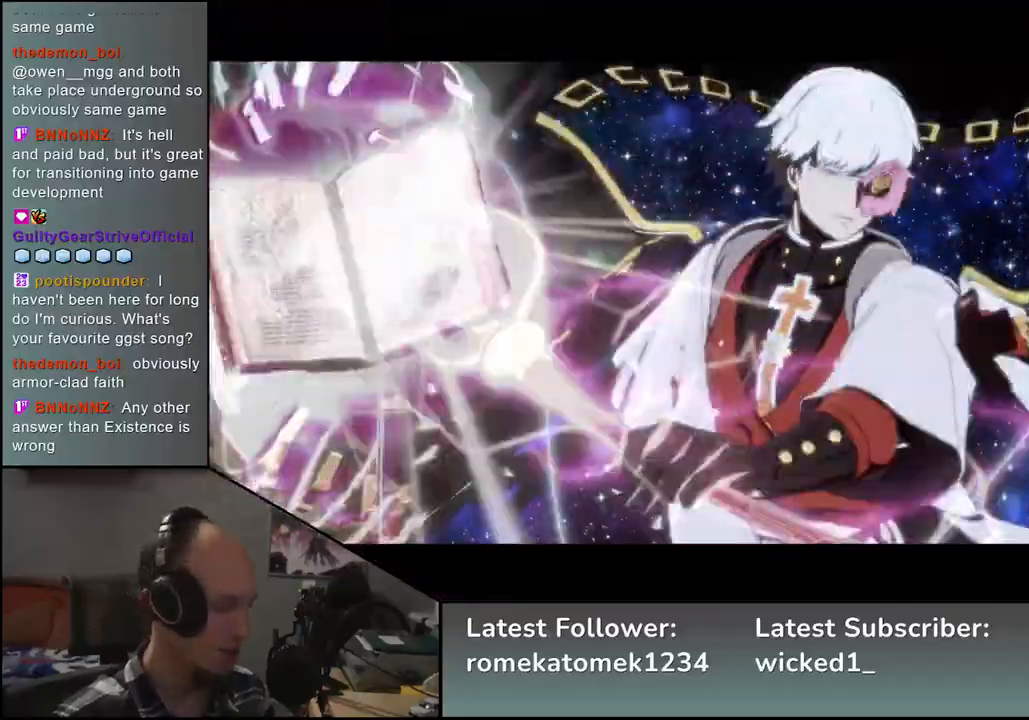
{"buttons": [], "left_stick": "down-right", "events": []}
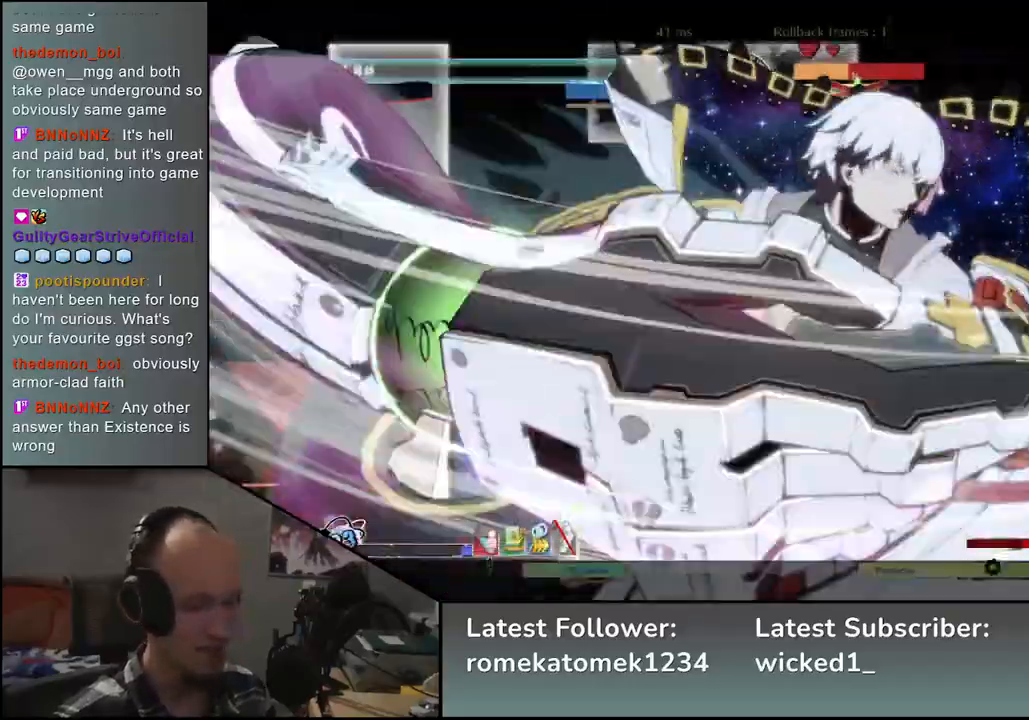
{"buttons": [], "left_stick": "down-right", "events": []}
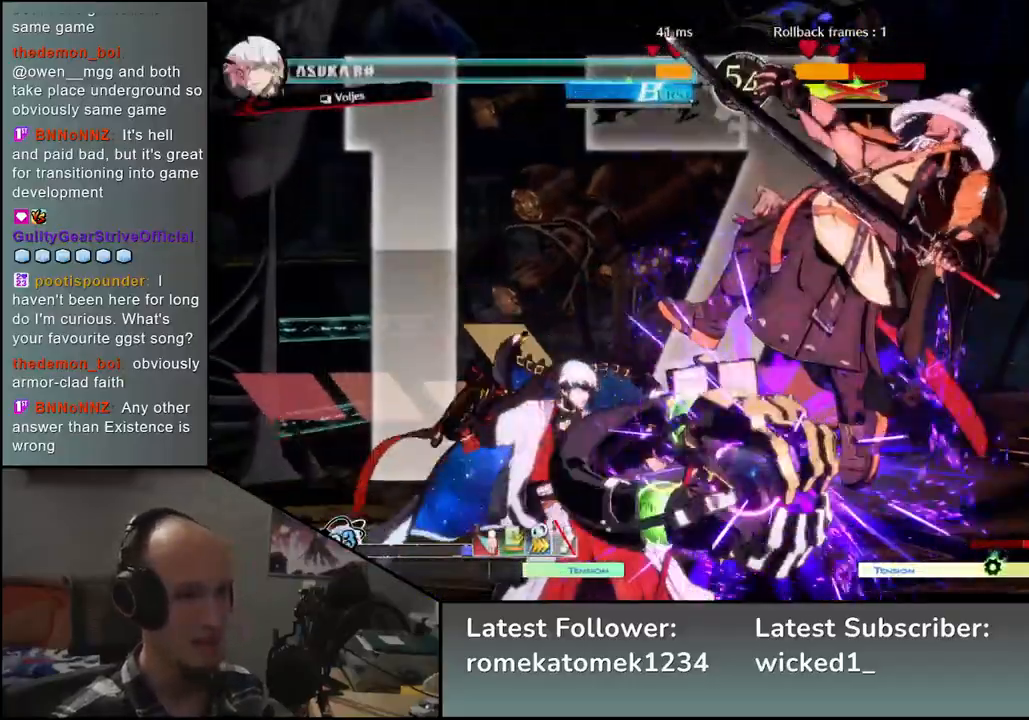
{"buttons": [], "left_stick": "down-right", "events": []}
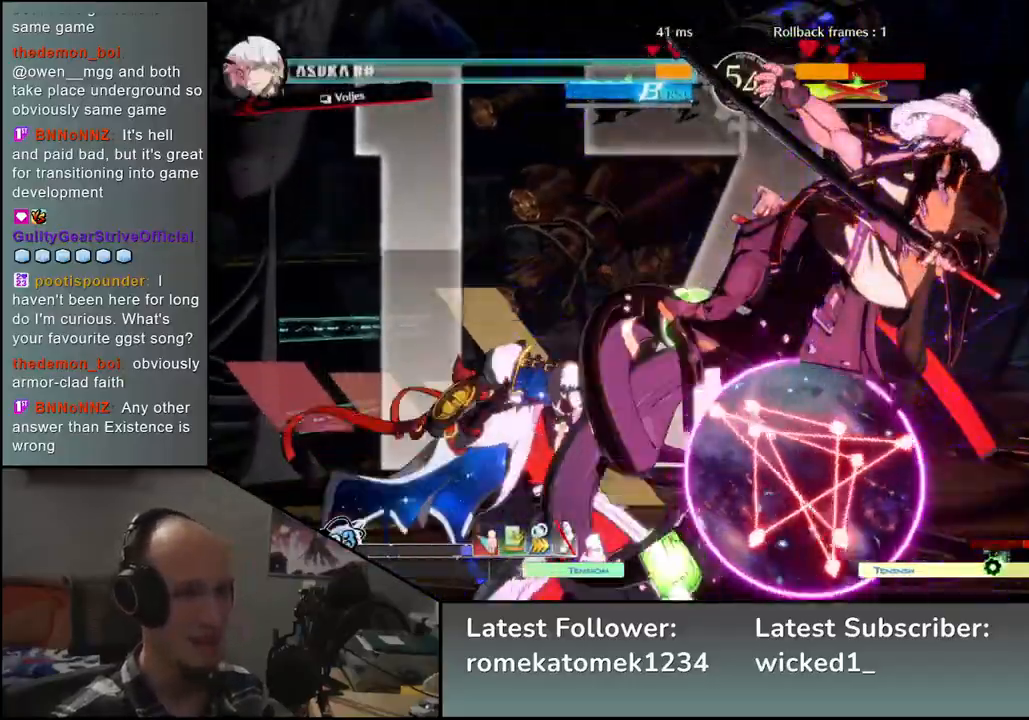
{"buttons": [], "left_stick": "down-right", "events": []}
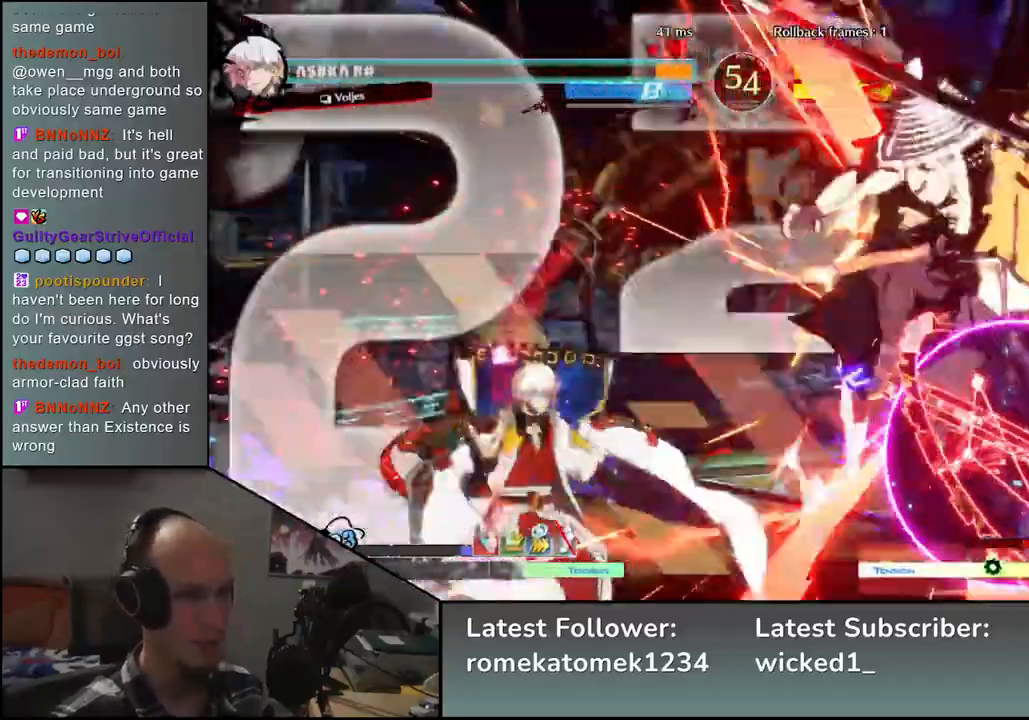
{"buttons": [], "left_stick": "right", "events": [[150, "left_stick", "right"]]}
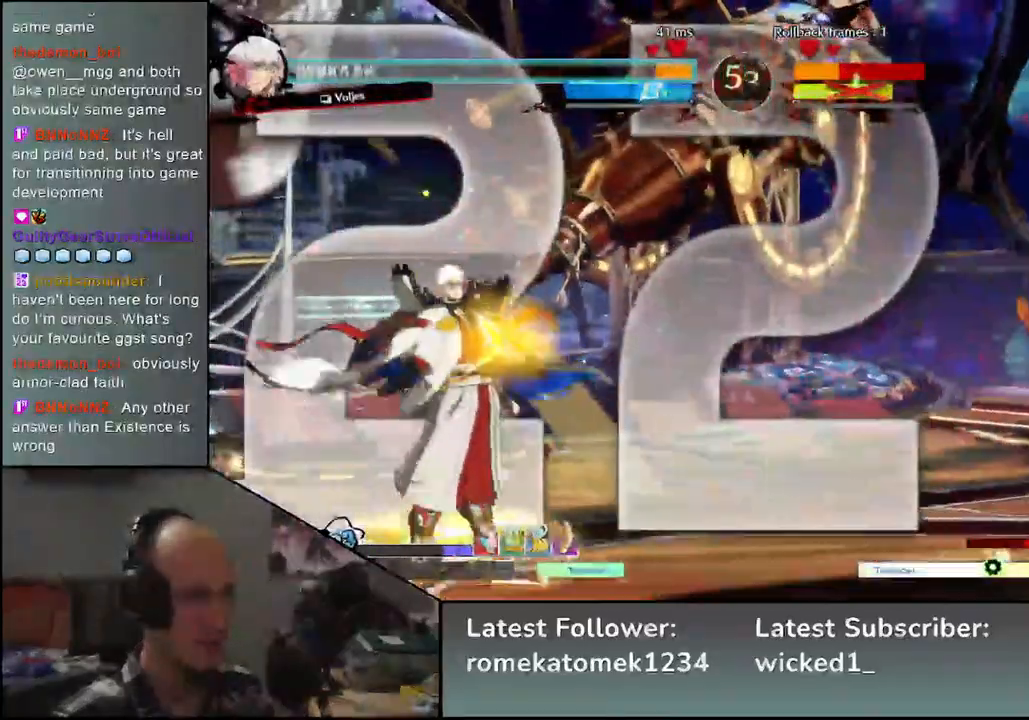
{"buttons": [], "left_stick": "right", "events": [[233, "CIRCLE", "down"], [467, "CIRCLE", "up"]]}
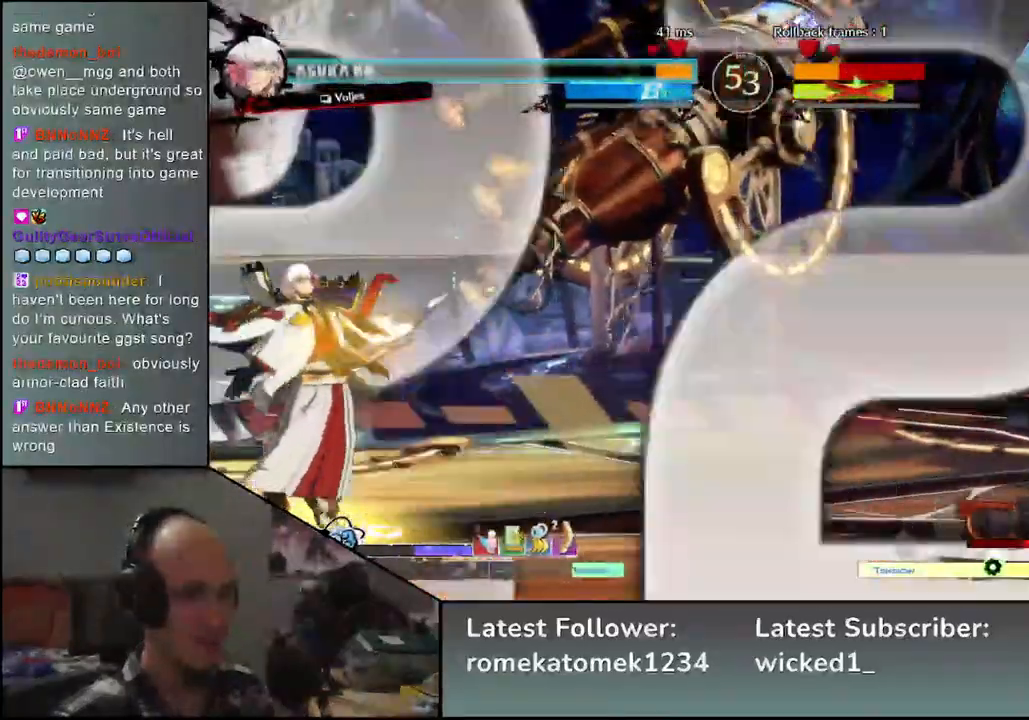
{"buttons": [], "left_stick": "right", "events": []}
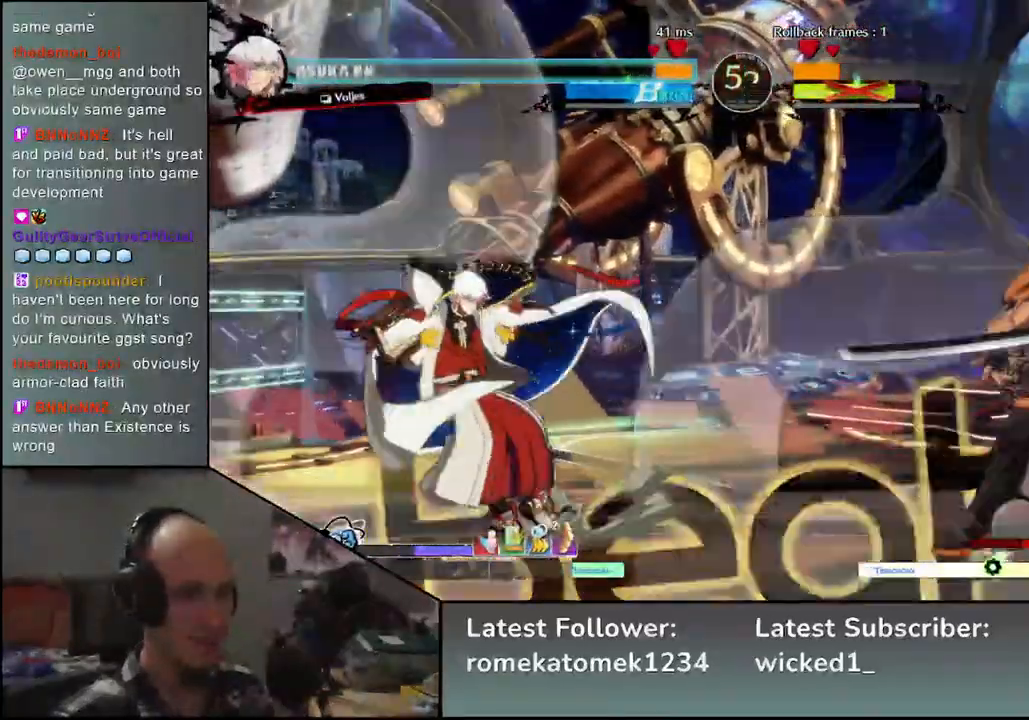
{"buttons": [], "left_stick": "right", "events": []}
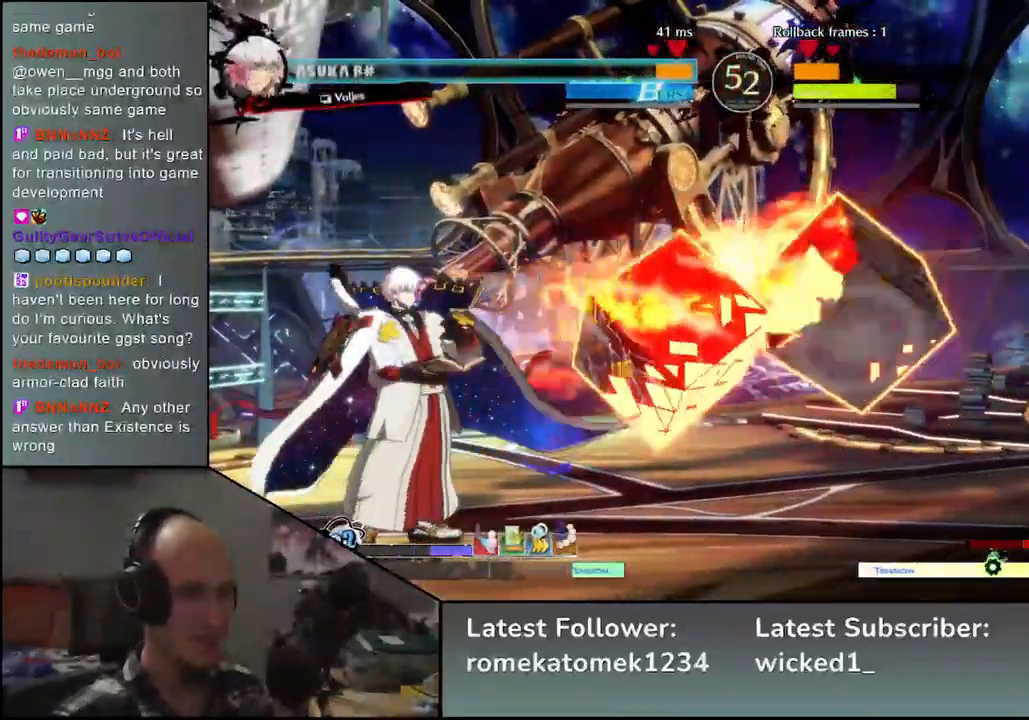
{"buttons": ["CIRCLE"], "left_stick": "right", "events": [[467, "CIRCLE", "down"]]}
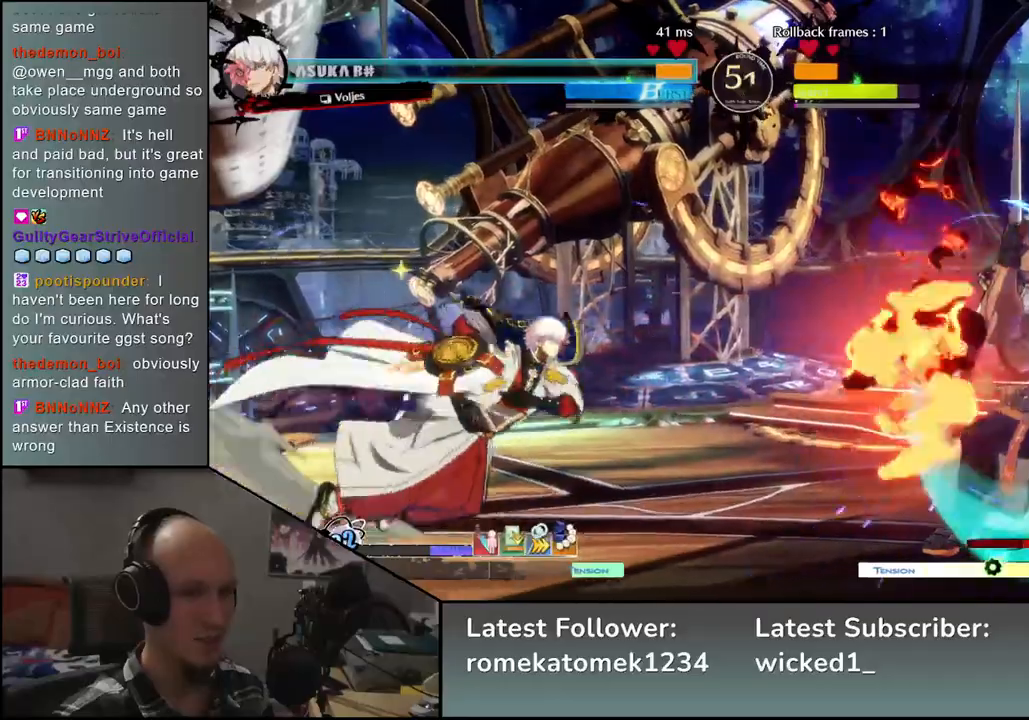
{"buttons": ["CIRCLE"], "left_stick": "down-right", "events": [[233, "left_stick", "down-right"]]}
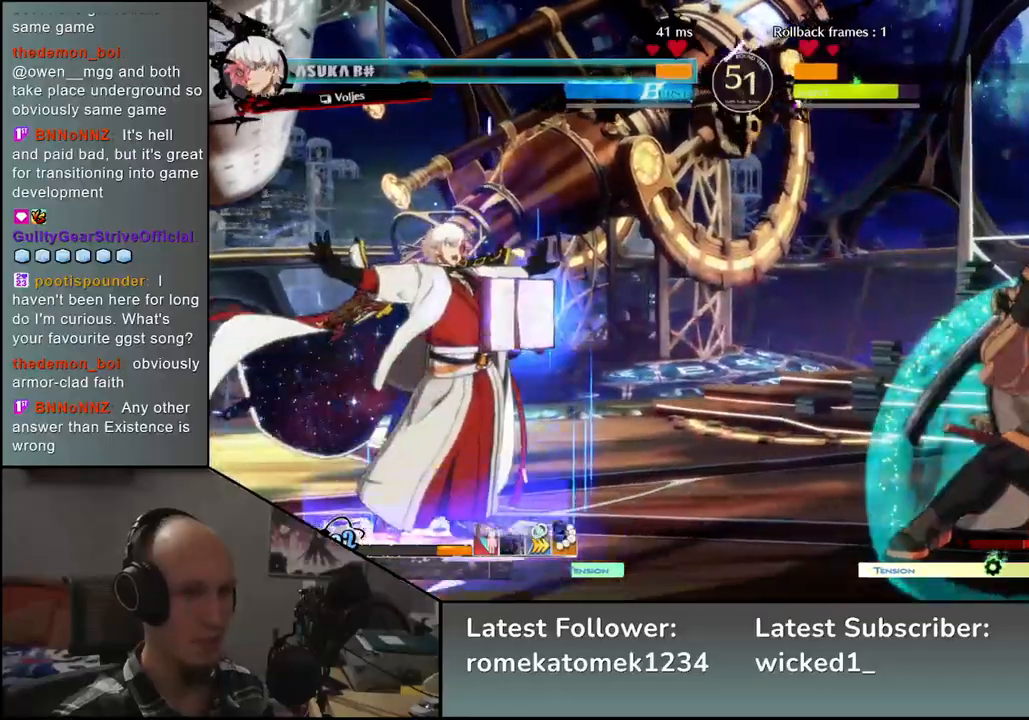
{"buttons": ["CIRCLE"], "left_stick": "down-right", "events": []}
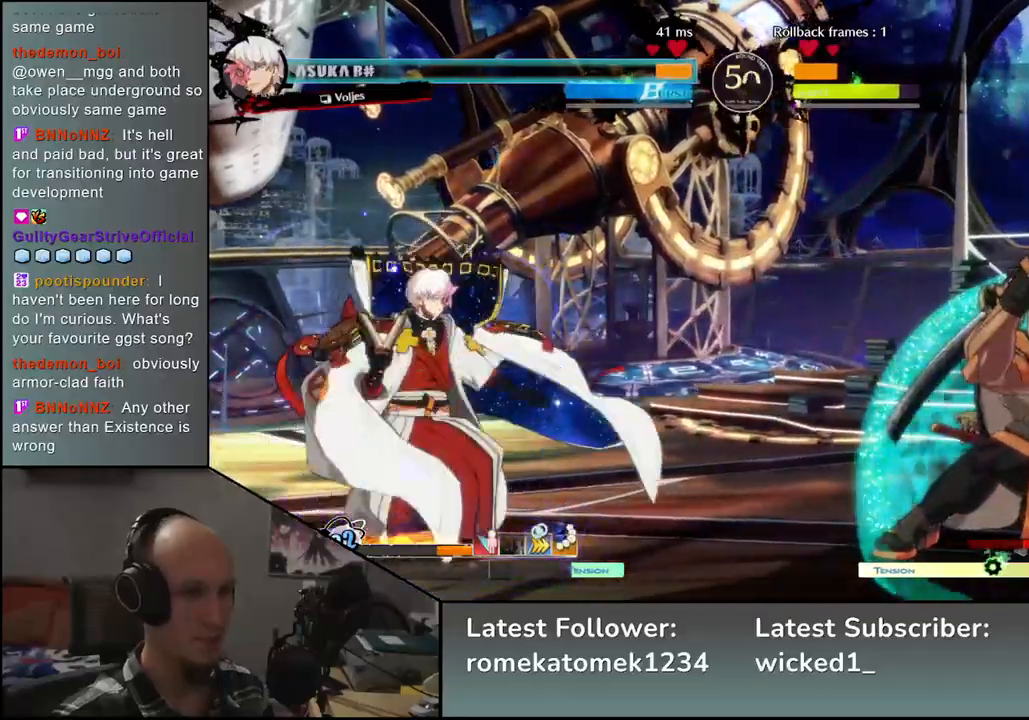
{"buttons": [], "left_stick": "right", "events": [[50, "CIRCLE", "up"], [83, "left_stick", "right"], [283, "left_stick", "up-right"], [483, "left_stick", "right"]]}
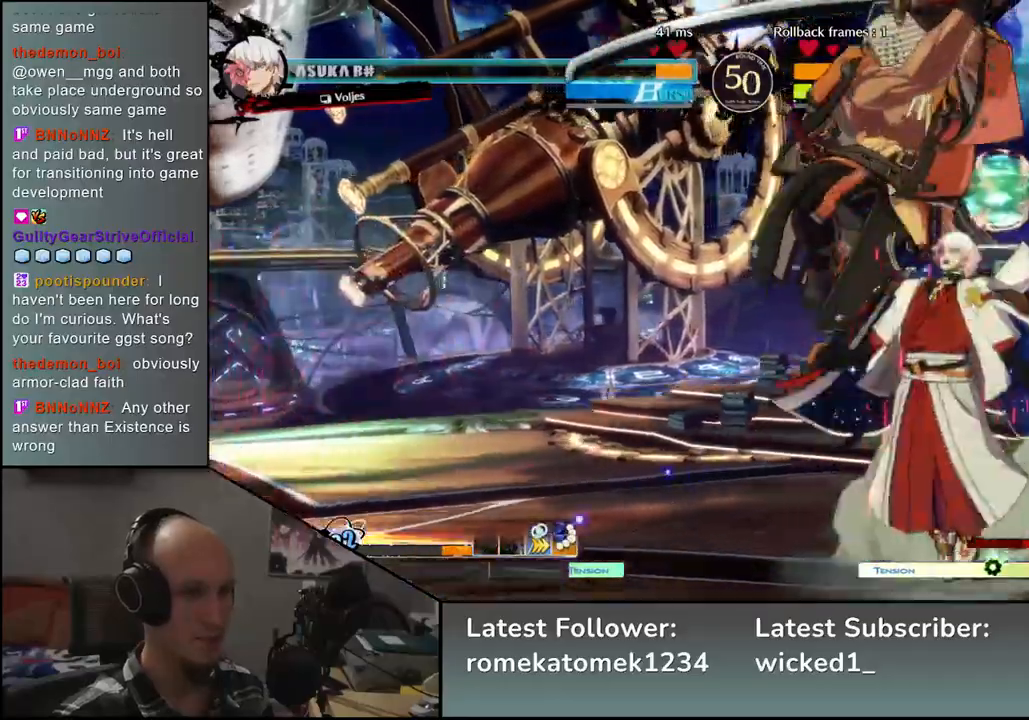
{"buttons": [], "left_stick": "right", "events": []}
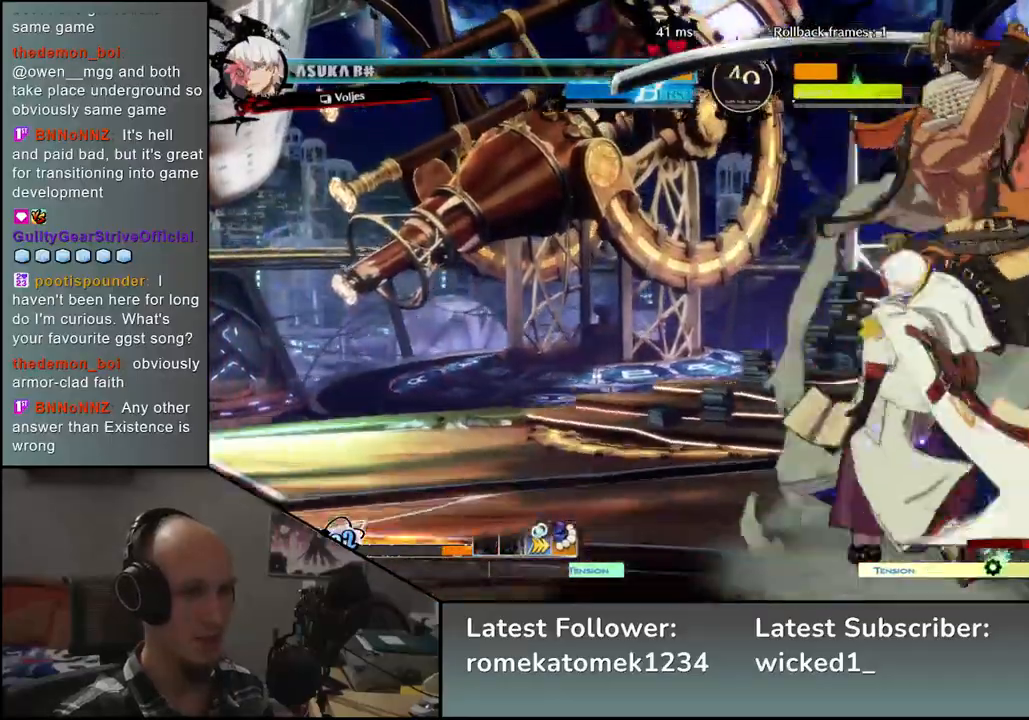
{"buttons": [], "left_stick": "center", "events": [[83, "L2", "down"], [183, "L2", "up"], [383, "TRIANGLE", "down"], [433, "left_stick", "center"], [467, "TRIANGLE", "up"]]}
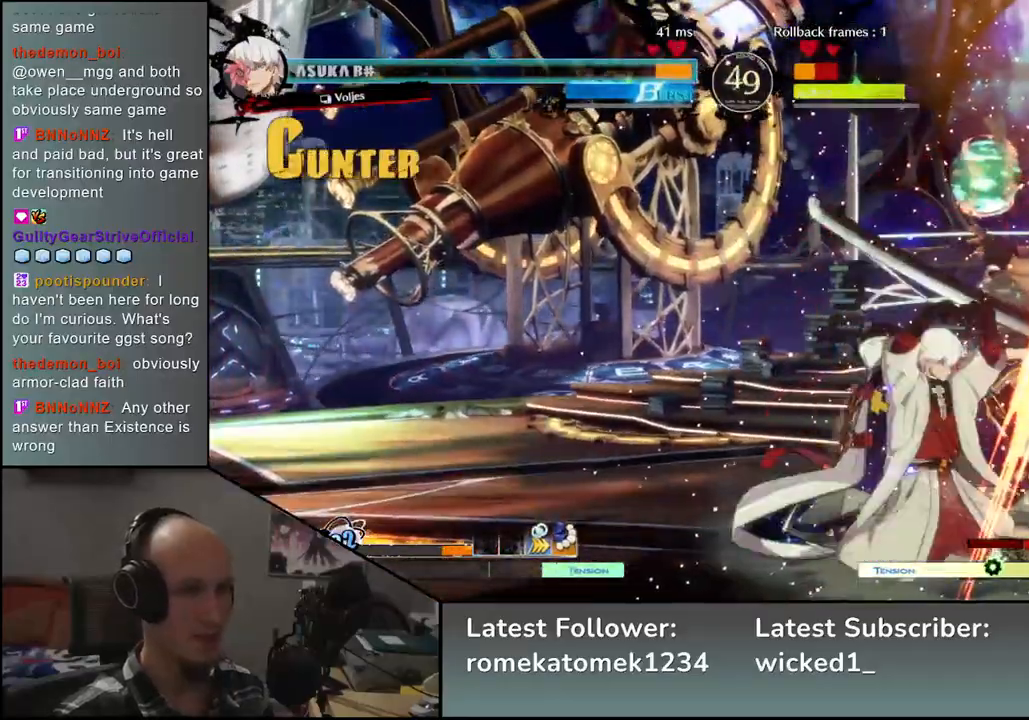
{"buttons": [], "left_stick": "down-right", "events": [[100, "left_stick", "down-right"]]}
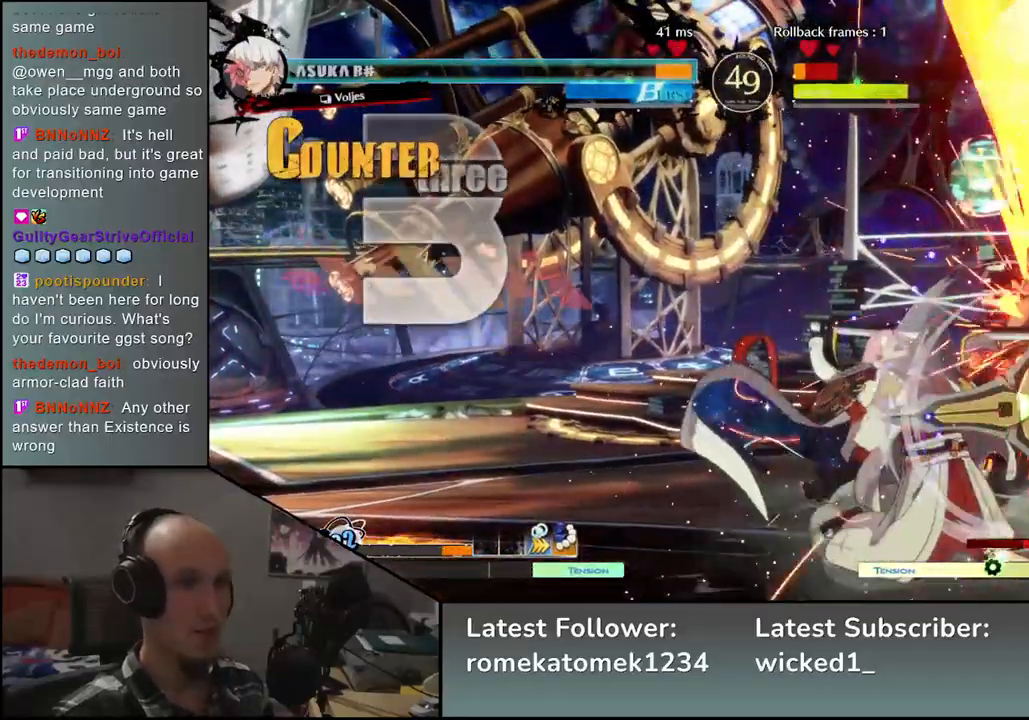
{"buttons": [], "left_stick": "down-right", "events": []}
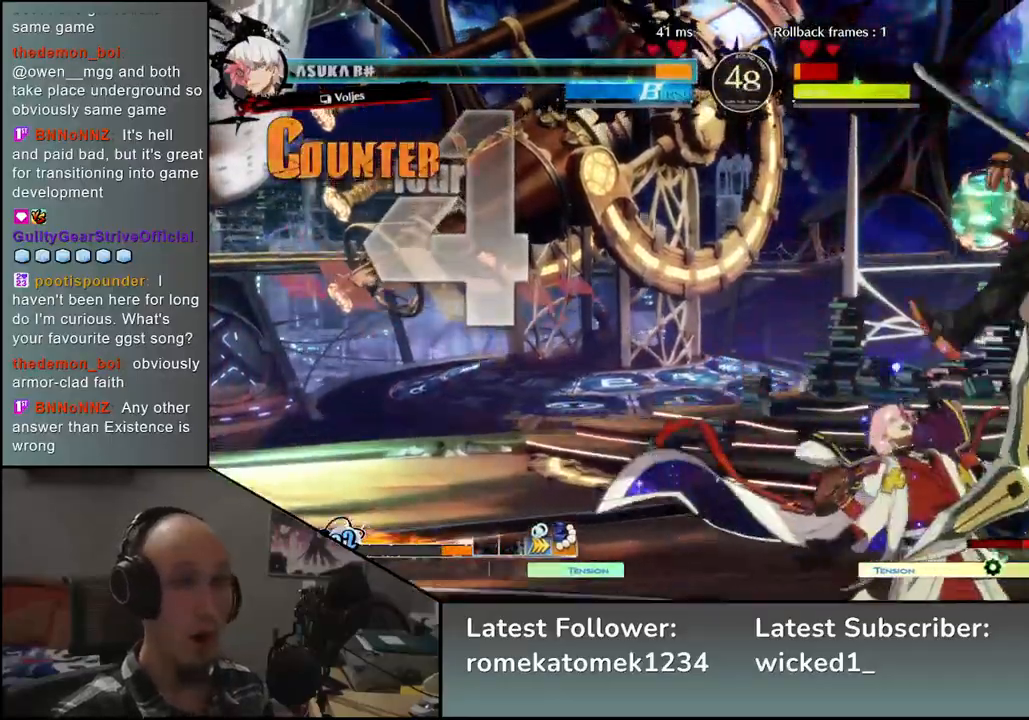
{"buttons": [], "left_stick": "down-right", "events": []}
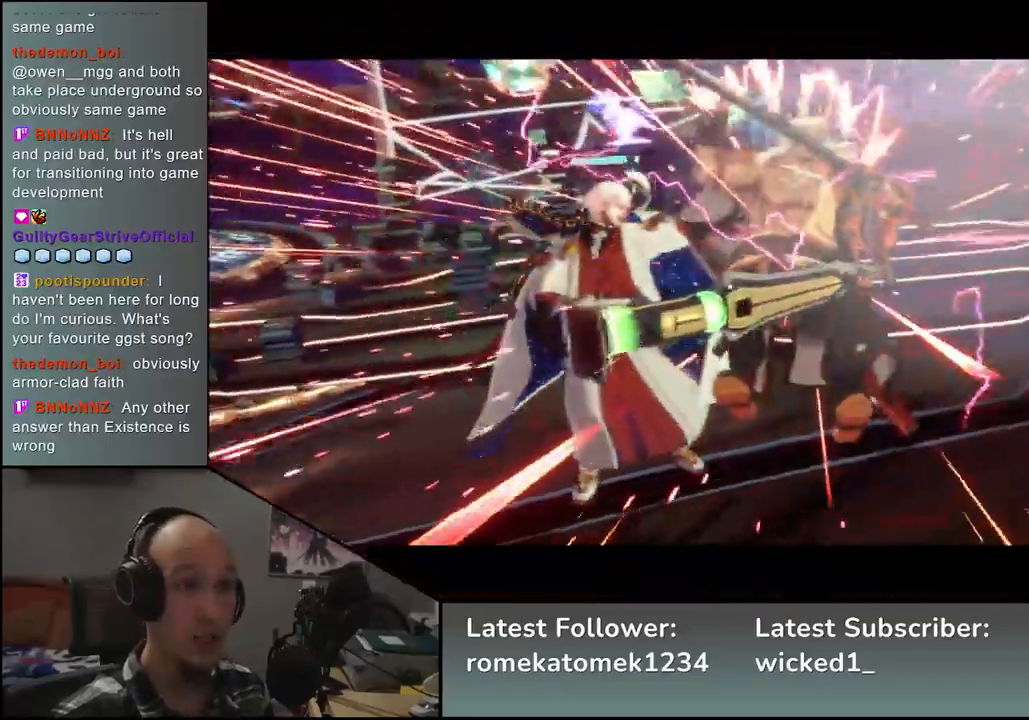
{"buttons": [], "left_stick": "down-right", "events": []}
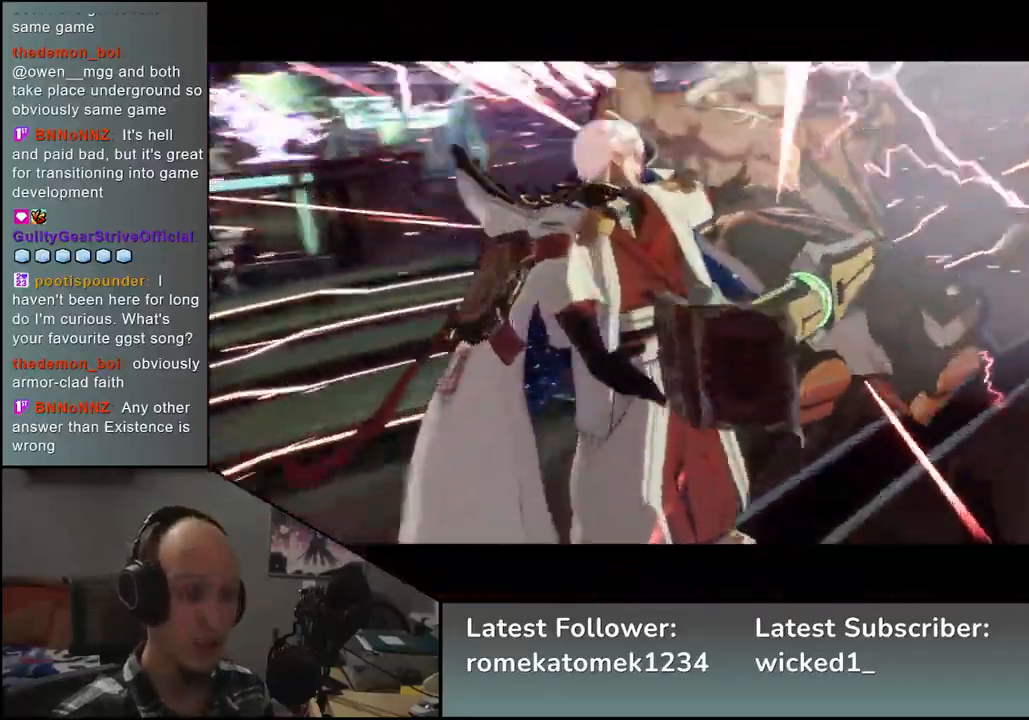
{"buttons": [], "left_stick": "down-right", "events": []}
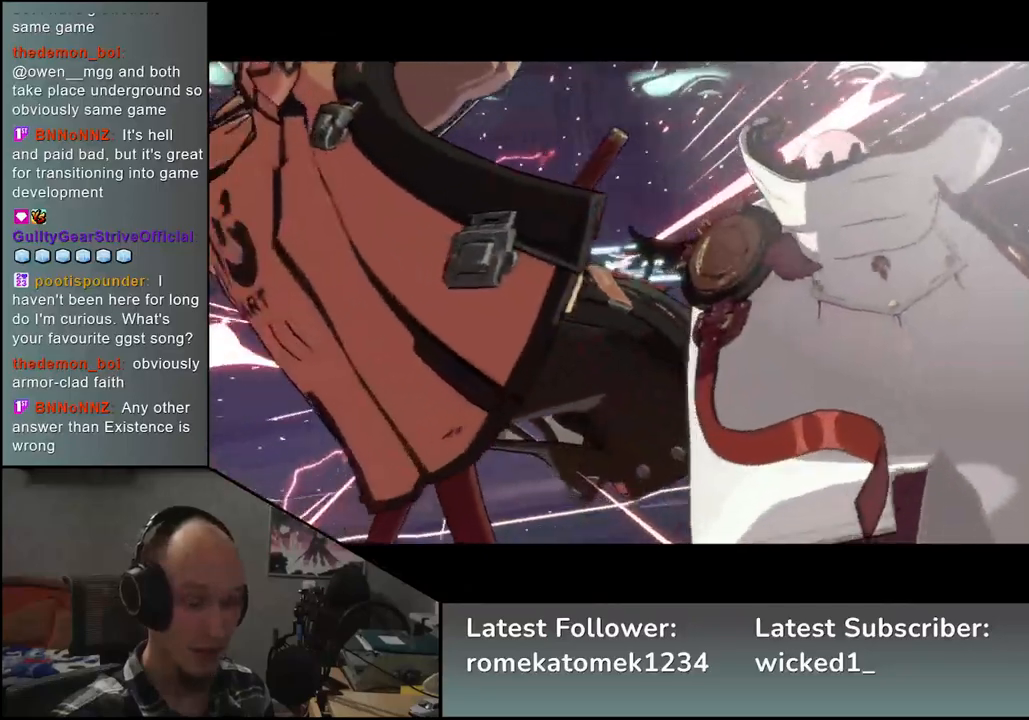
{"buttons": [], "left_stick": "center", "events": [[200, "left_stick", "center"]]}
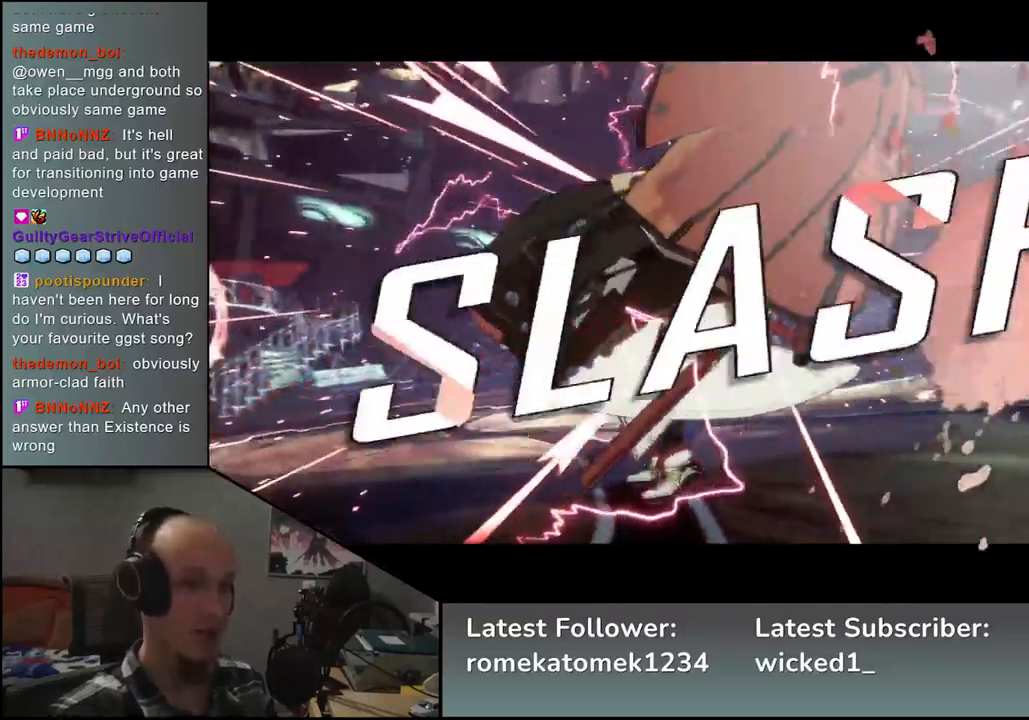
{"buttons": [], "left_stick": "center", "events": []}
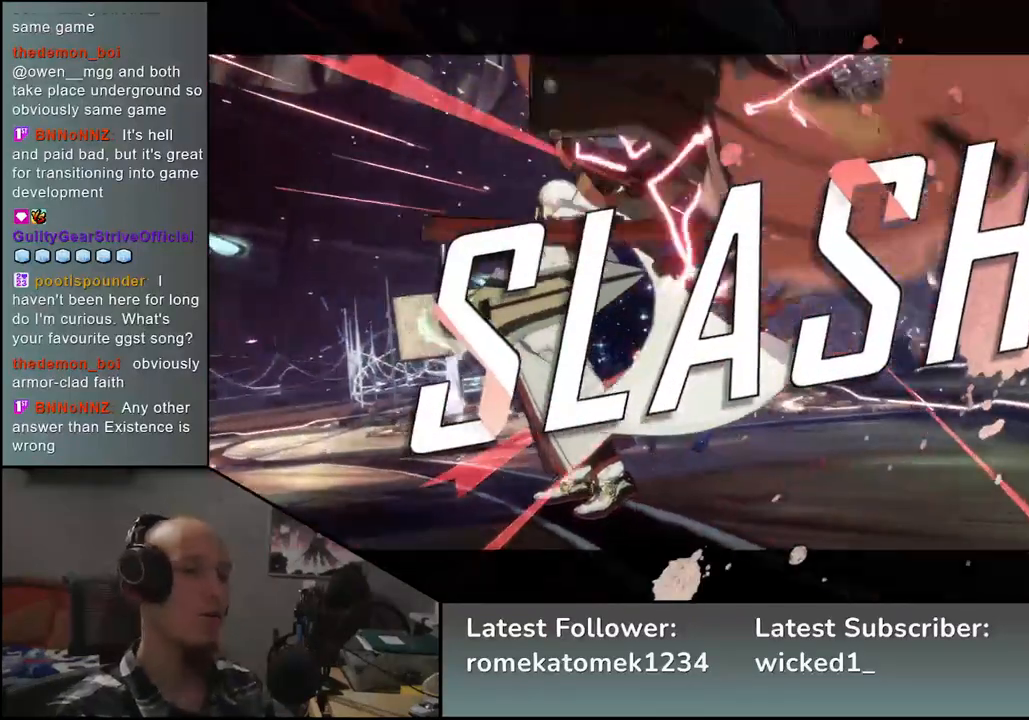
{"buttons": [], "left_stick": "center", "events": []}
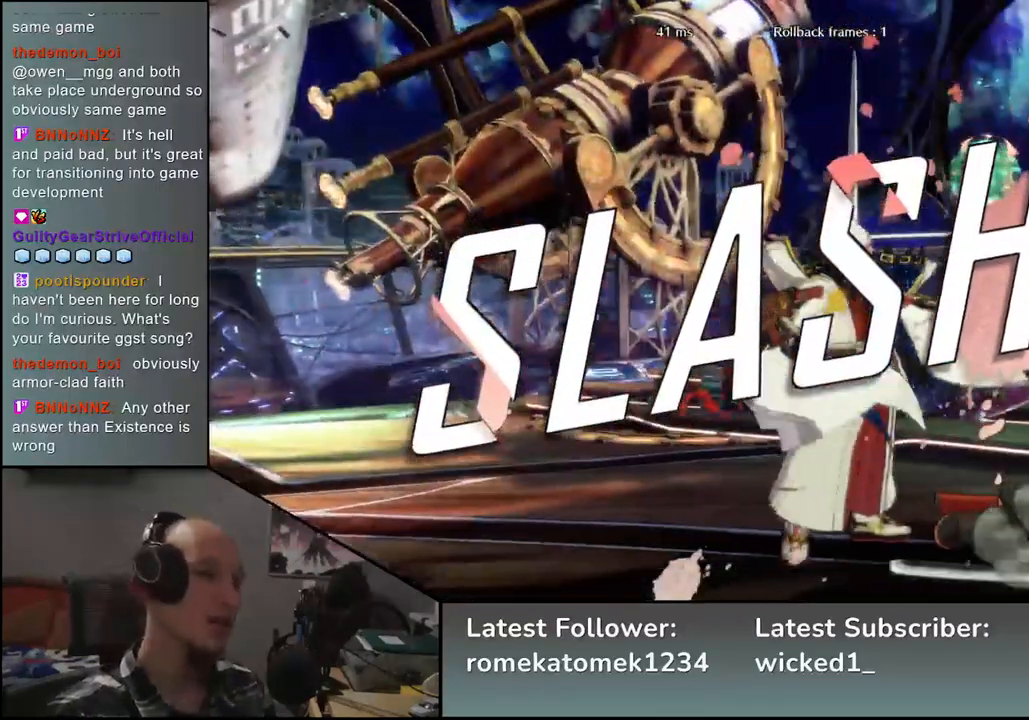
{"buttons": [], "left_stick": "center", "events": []}
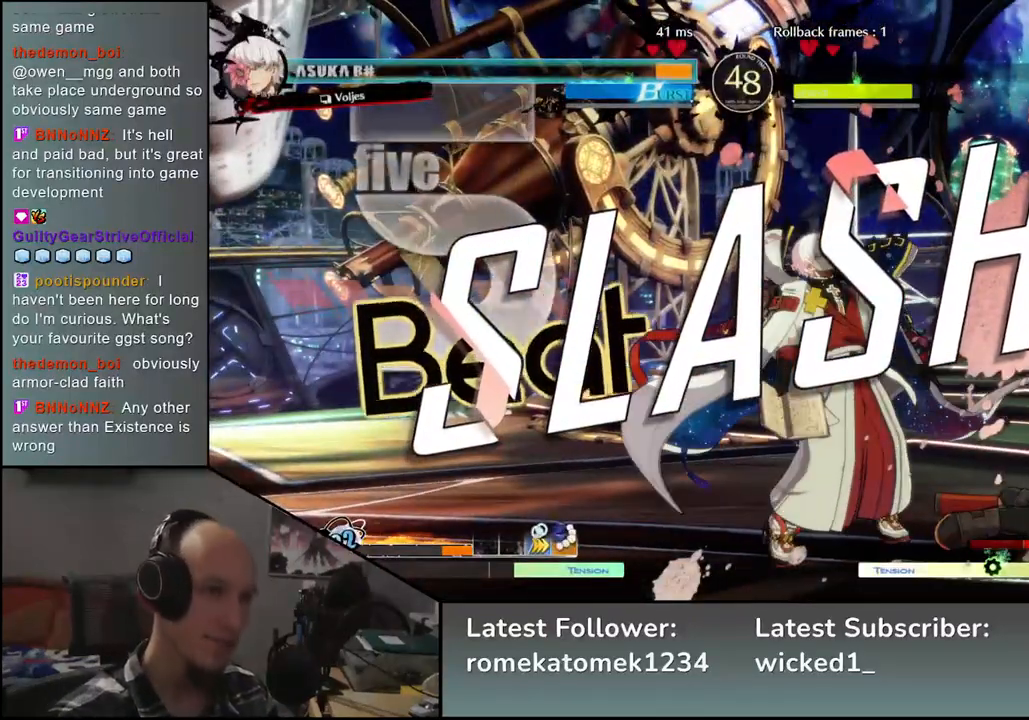
{"buttons": [], "left_stick": "center", "events": []}
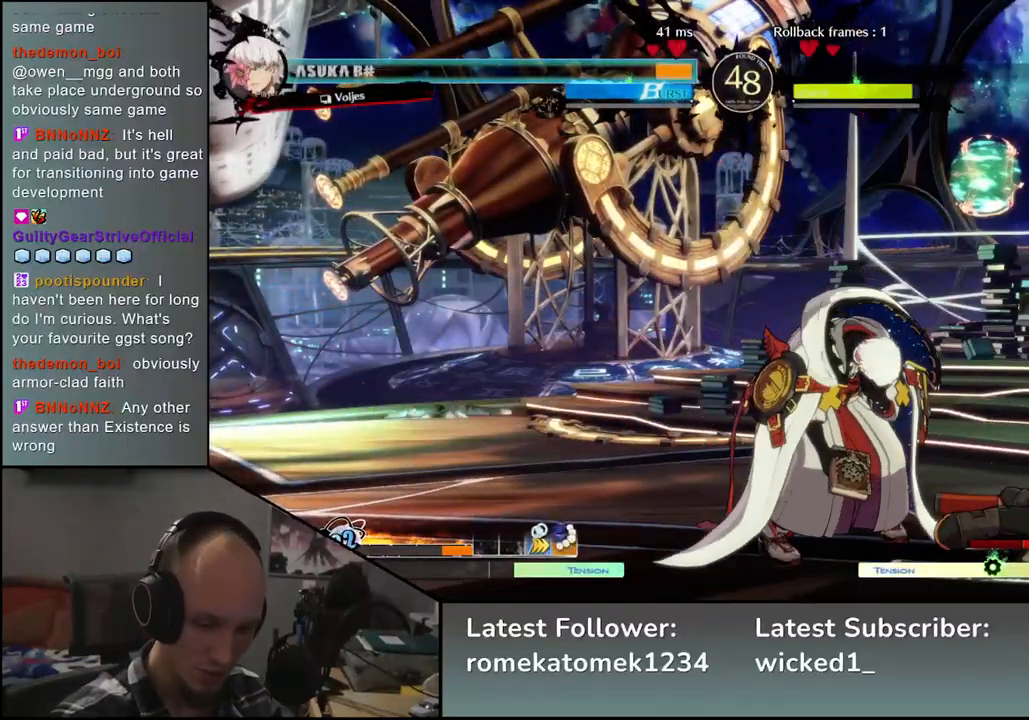
{"buttons": [], "left_stick": "center", "events": []}
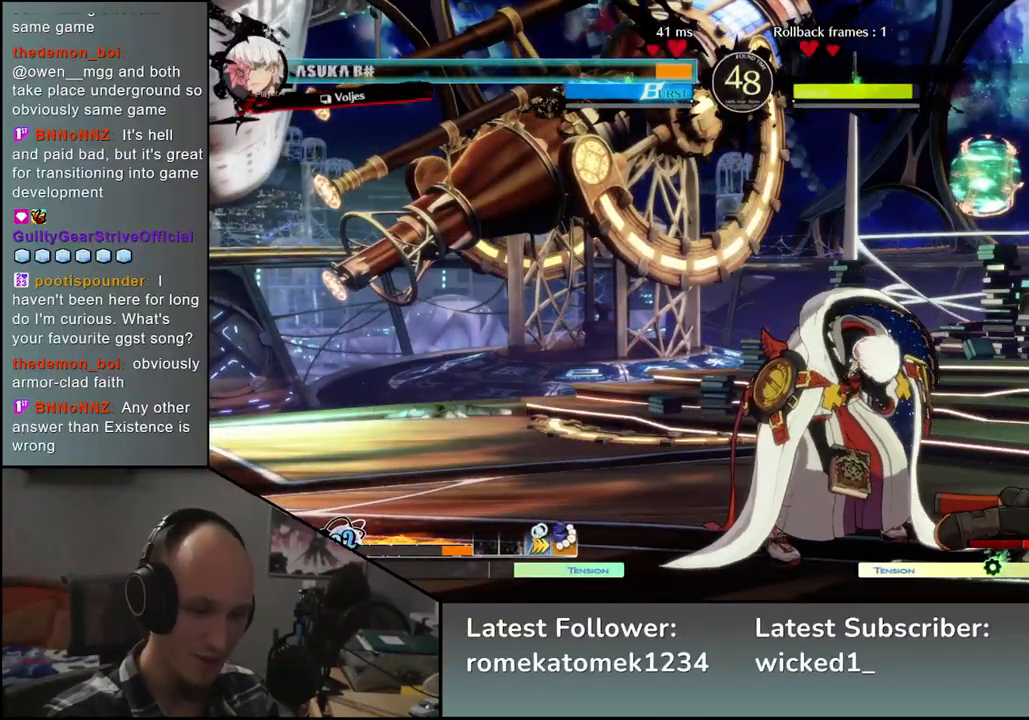
{"buttons": [], "left_stick": "center", "events": []}
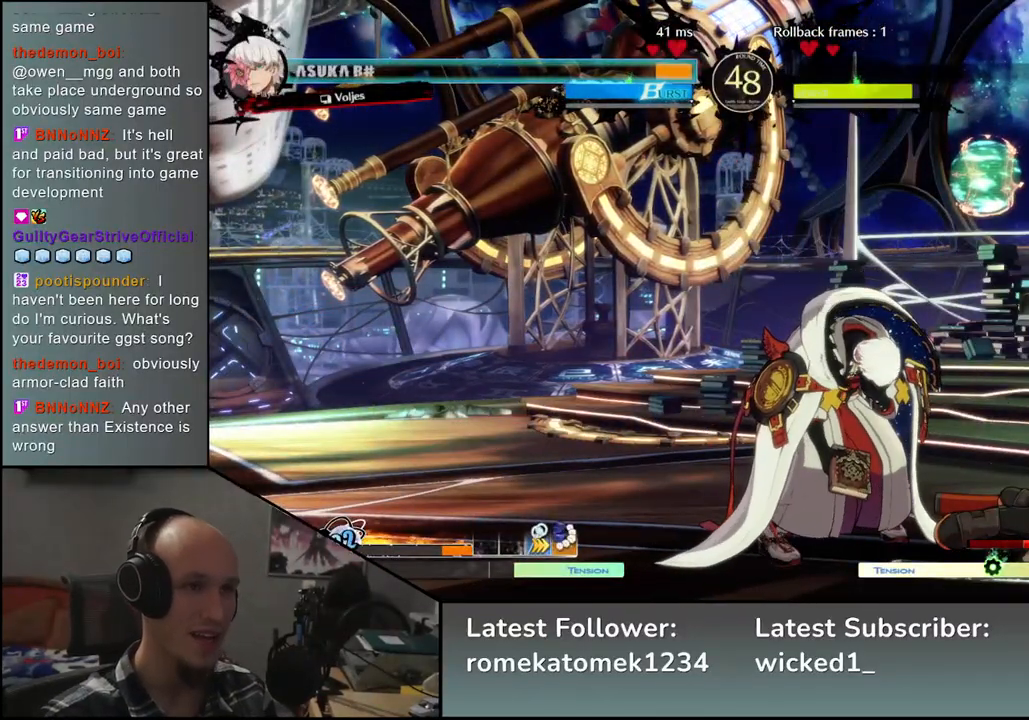
{"buttons": [], "left_stick": "center", "events": []}
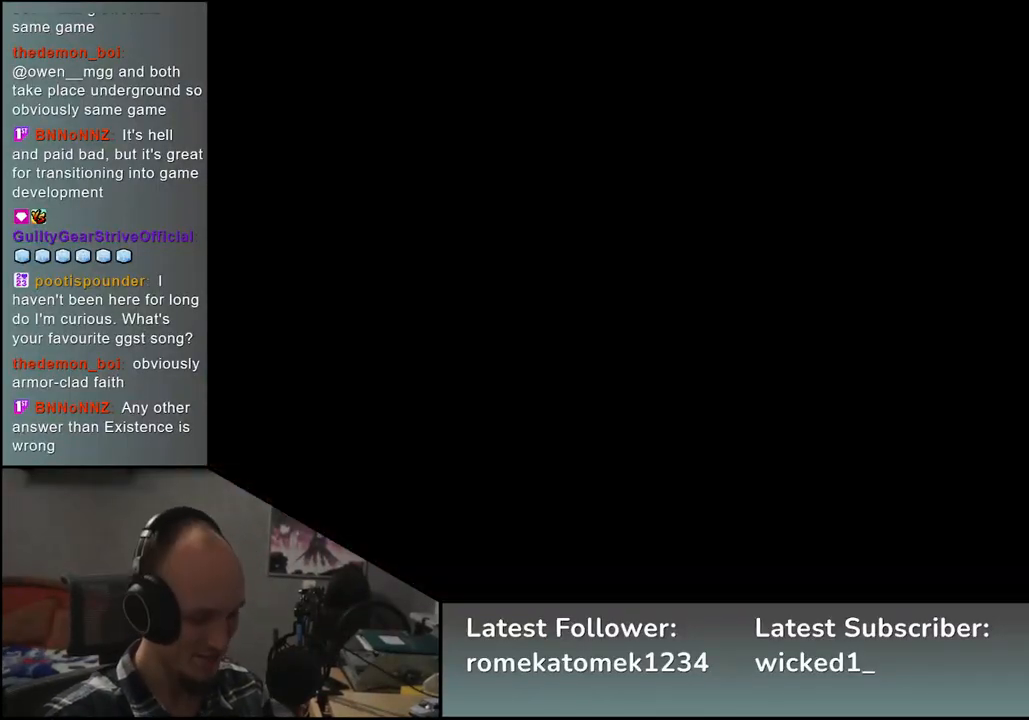
{"buttons": [], "left_stick": "left", "events": [[467, "left_stick", "left"]]}
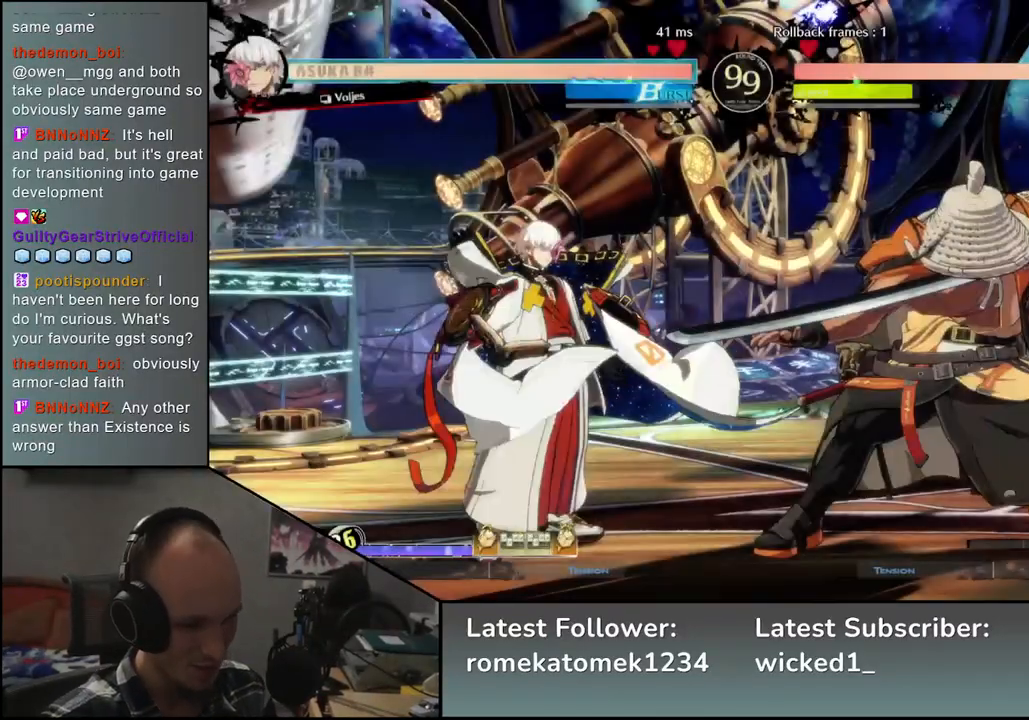
{"buttons": [], "left_stick": "left", "events": []}